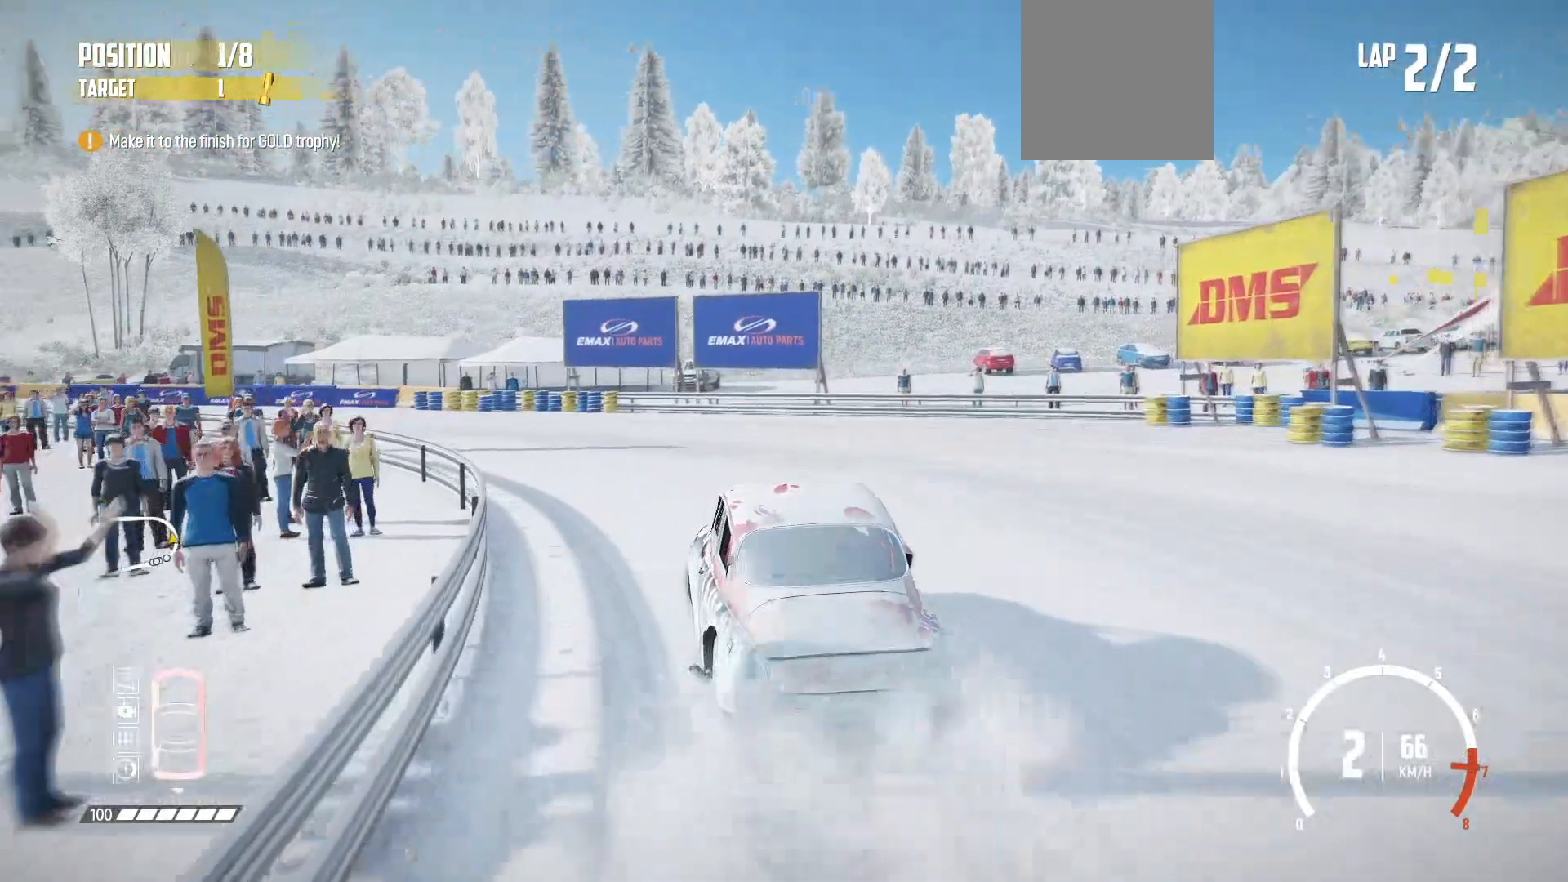
Gameplay with a controller (Xbox layout); each line is a JSON object with the inputs held at the frame after it (dt_ms = milliseconds from this image to that frame). "events" lists button and stick changes between this image and that frame as [ms after this image, input, new state], when the widget could be followed in between. Not read: right_stick.
{"dt_ms": 500, "buttons": ["R2"], "left_stick": "center", "events": [[117, "R2", "up"], [167, "R2", "down"], [300, "R2", "up"], [317, "R2", "down"]]}
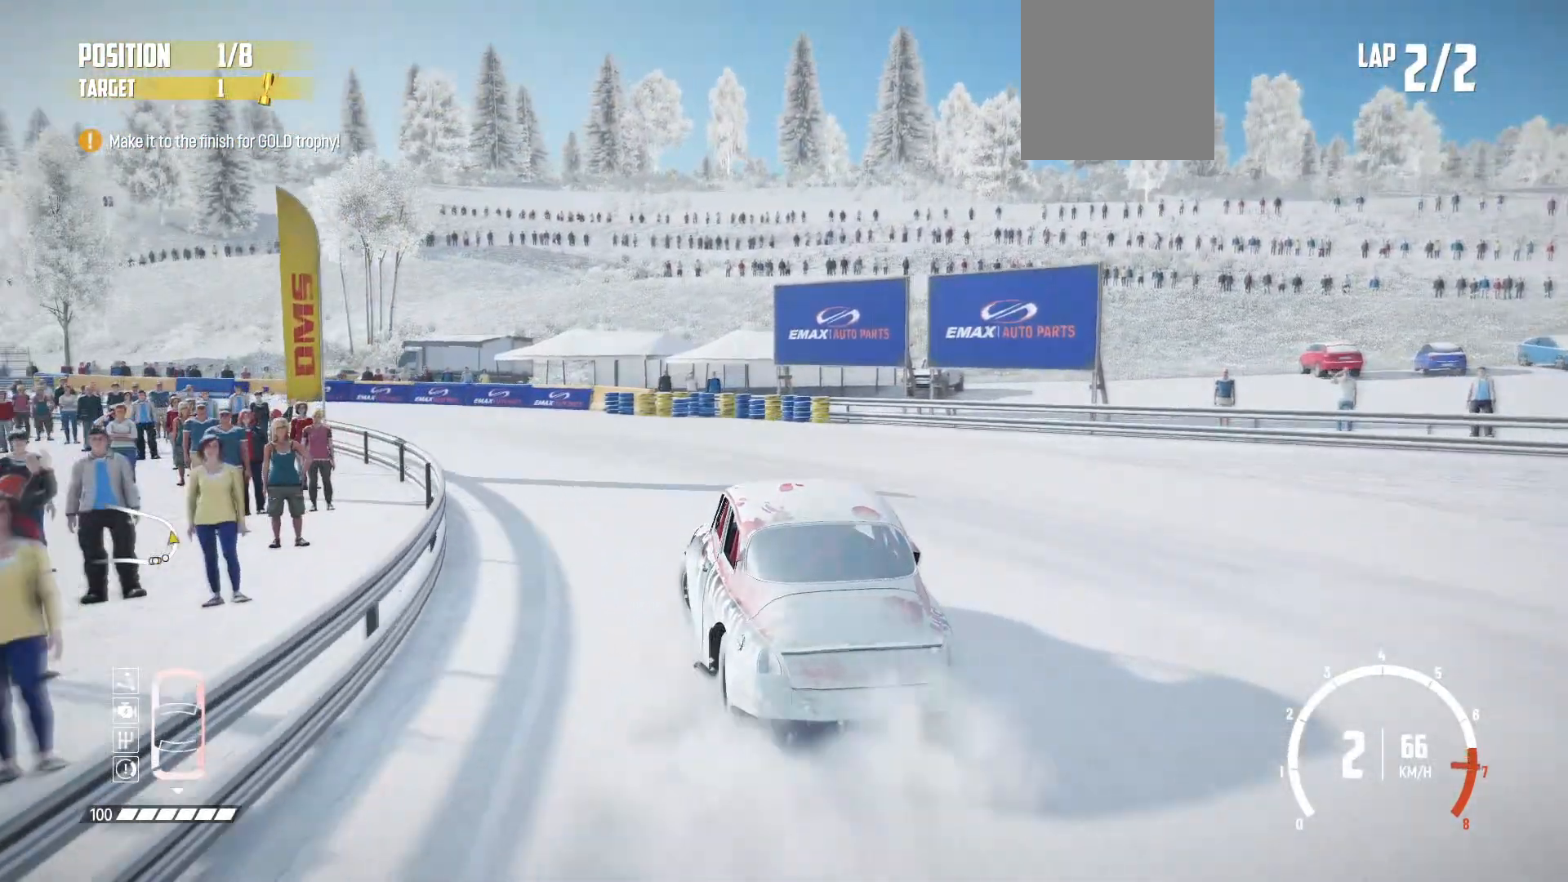
{"dt_ms": 500, "buttons": ["R2"], "left_stick": "center", "events": []}
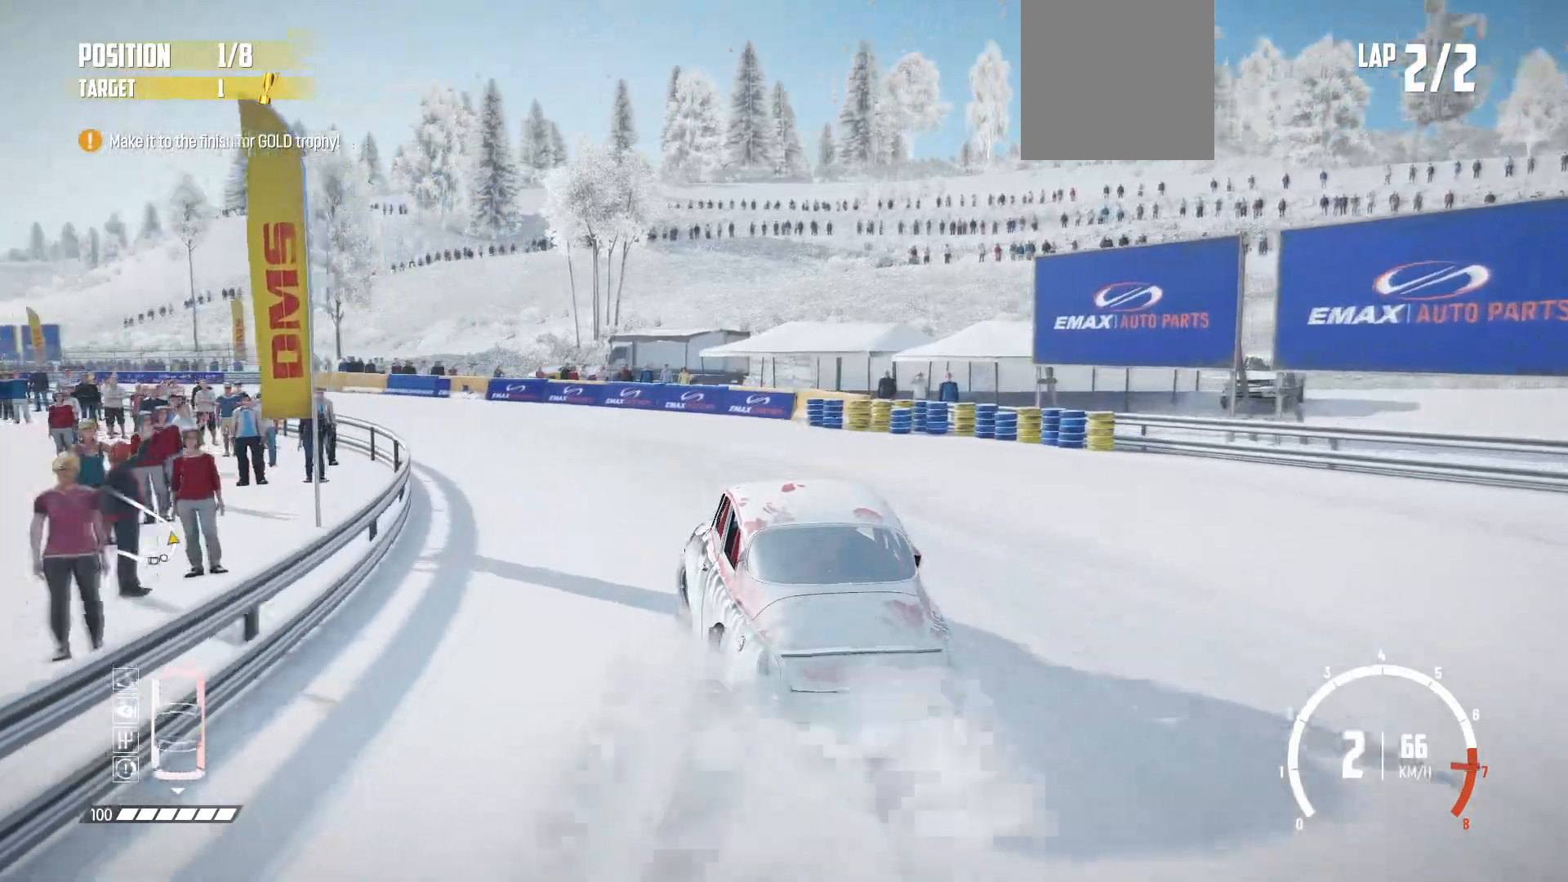
{"dt_ms": 500, "buttons": ["R2"], "left_stick": "center", "events": [[167, "R1", "down"], [267, "R1", "up"]]}
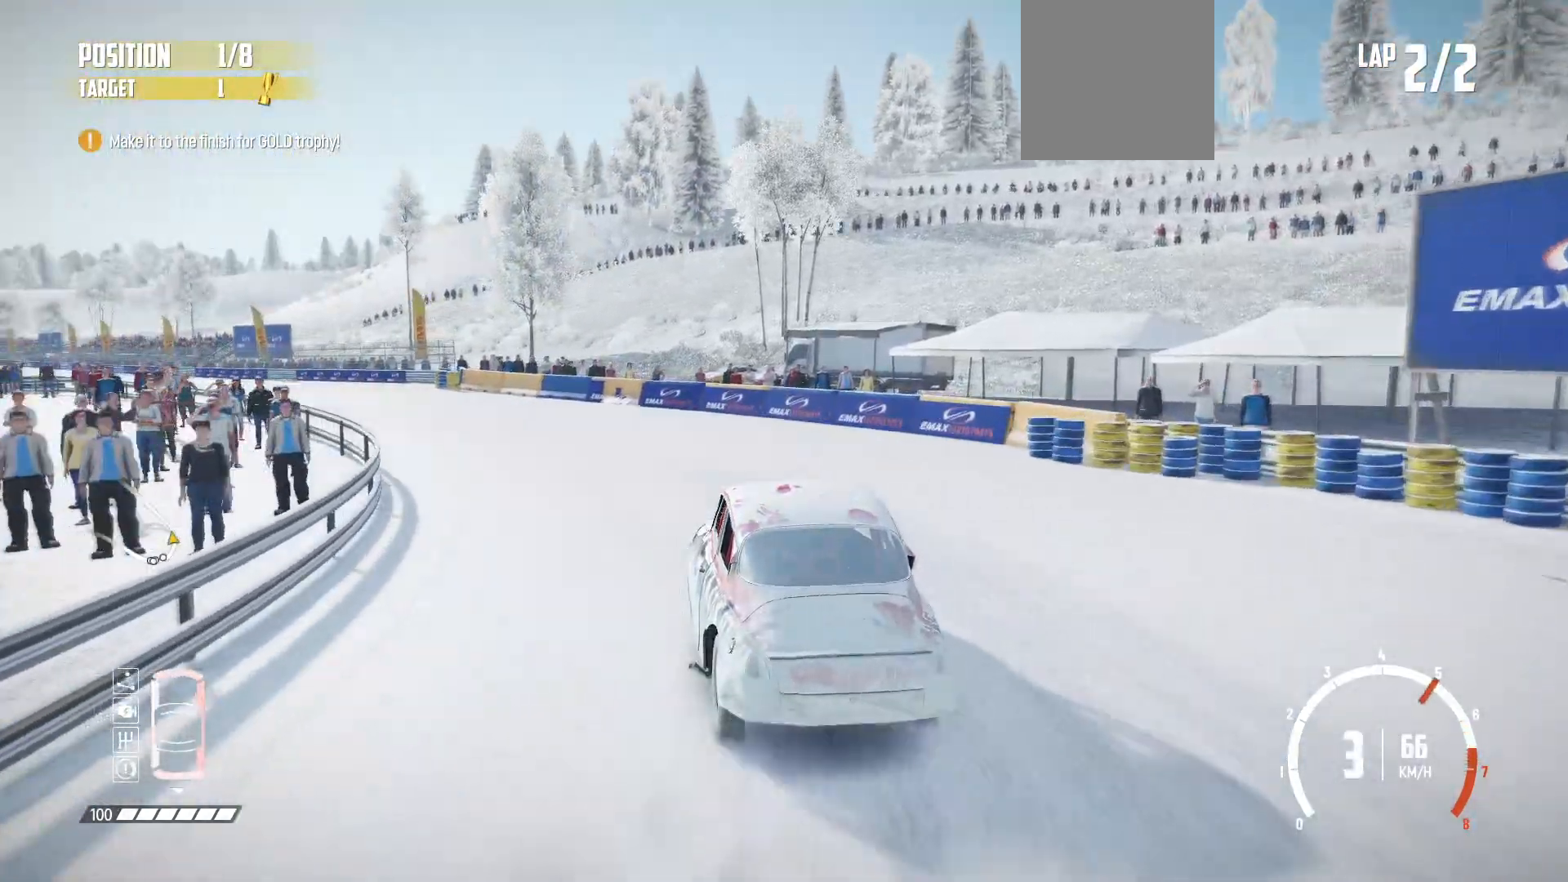
{"dt_ms": 500, "buttons": ["R2"], "left_stick": "center", "events": []}
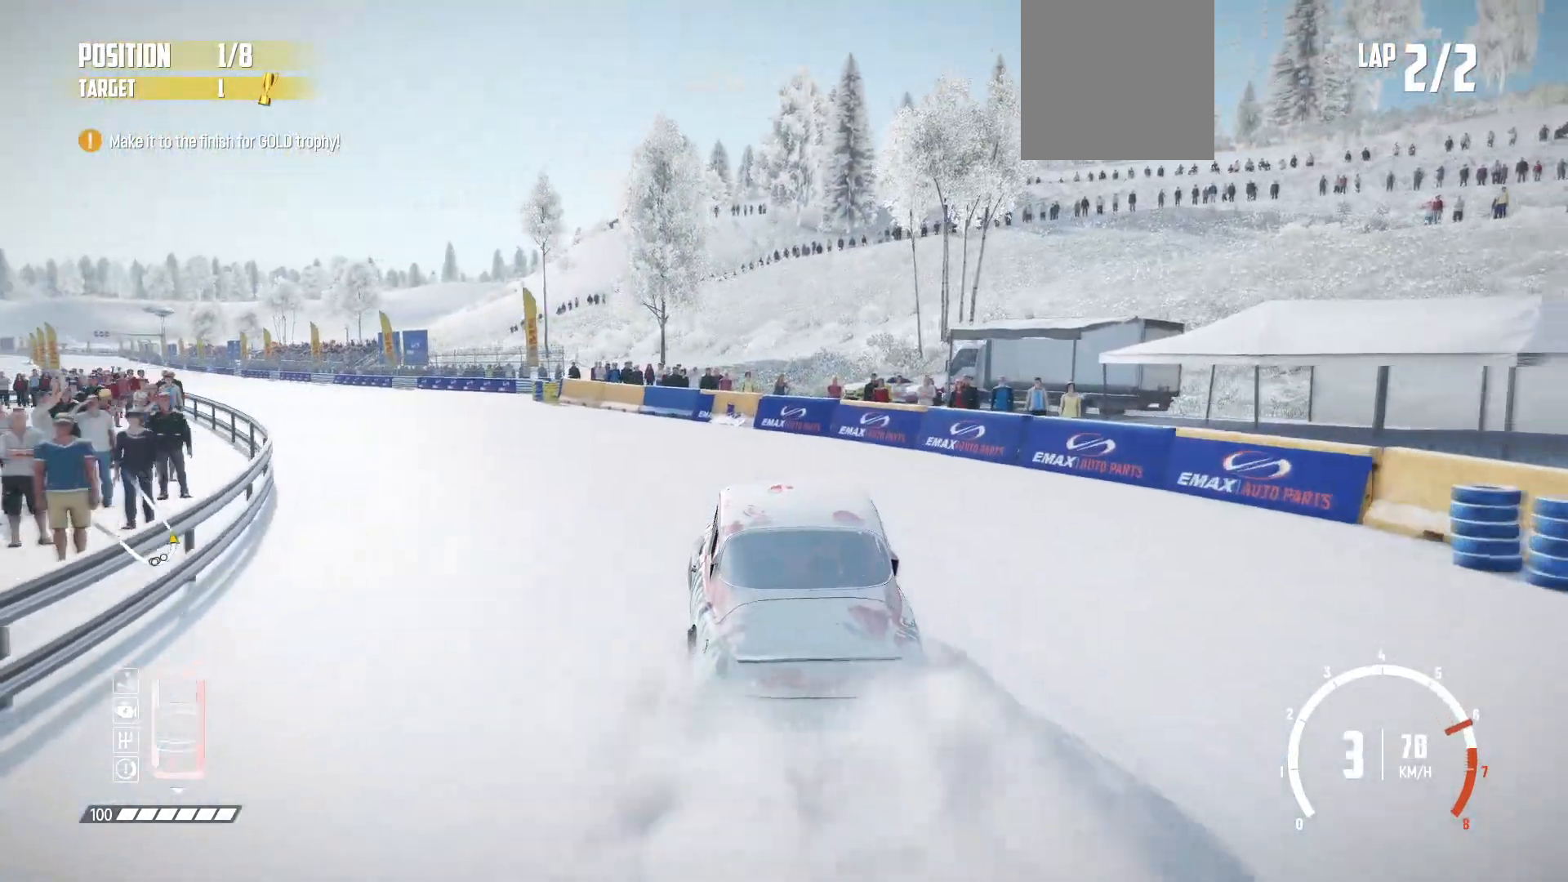
{"dt_ms": 500, "buttons": ["R2"], "left_stick": "center", "events": []}
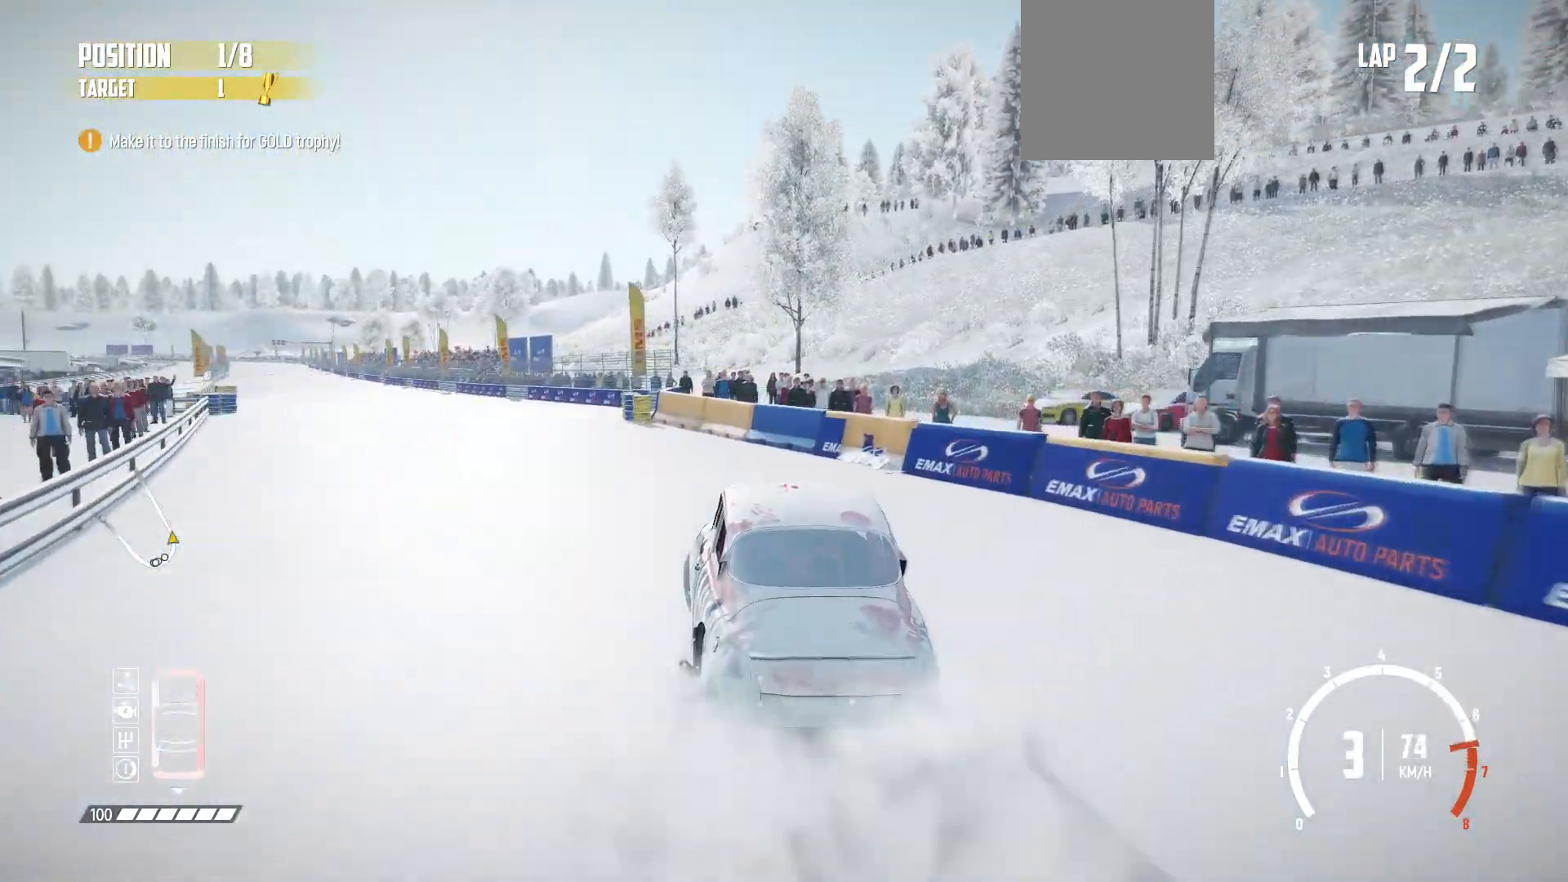
{"dt_ms": 500, "buttons": ["R2"], "left_stick": "center", "events": []}
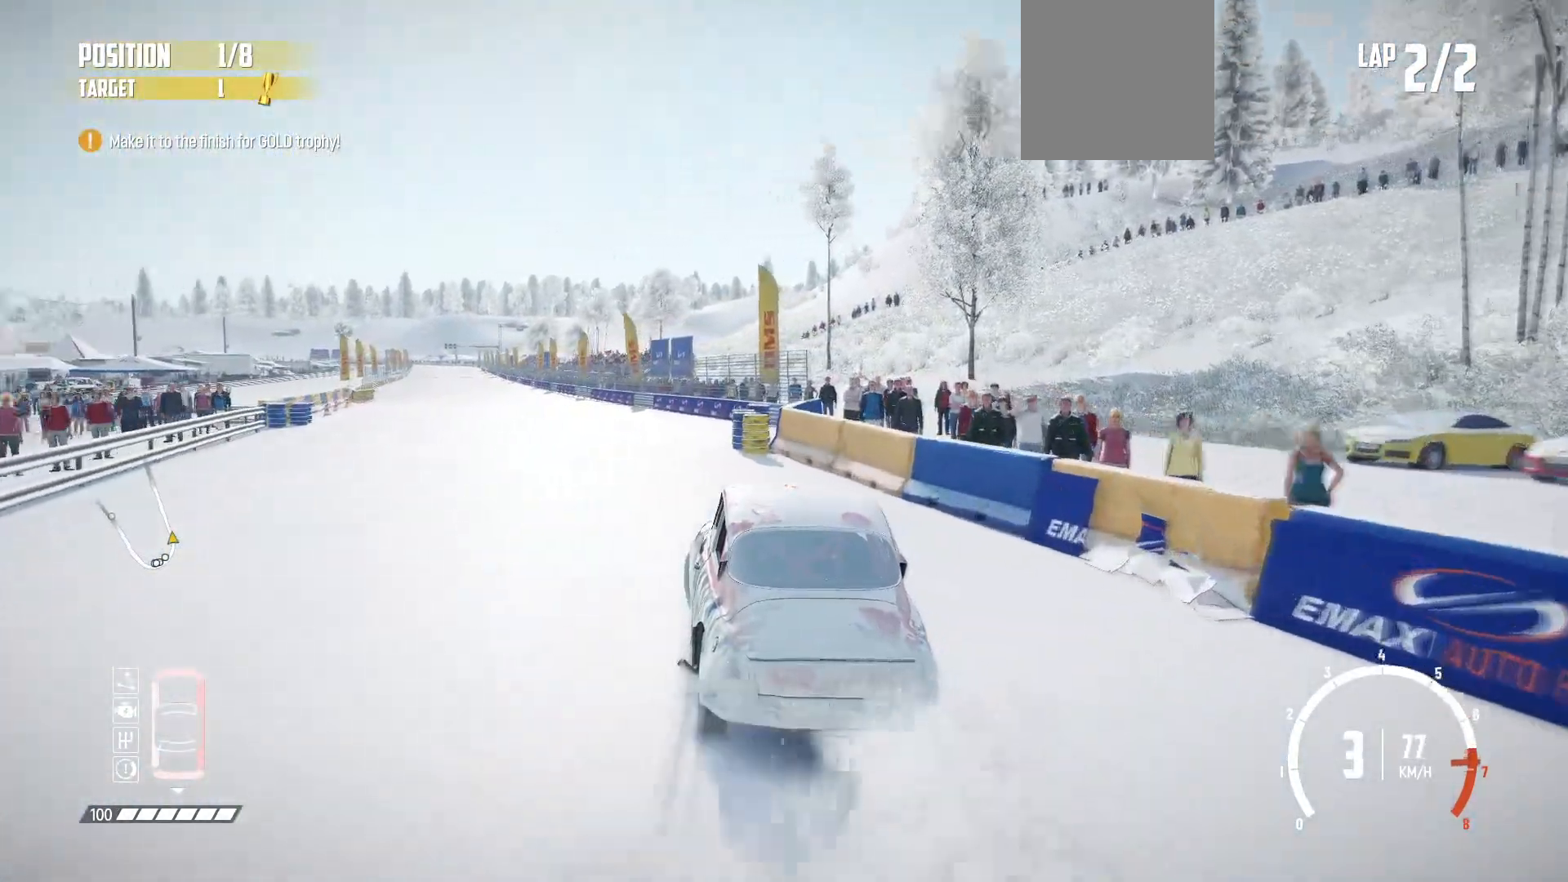
{"dt_ms": 500, "buttons": [], "left_stick": "center", "events": [[450, "R2", "up"]]}
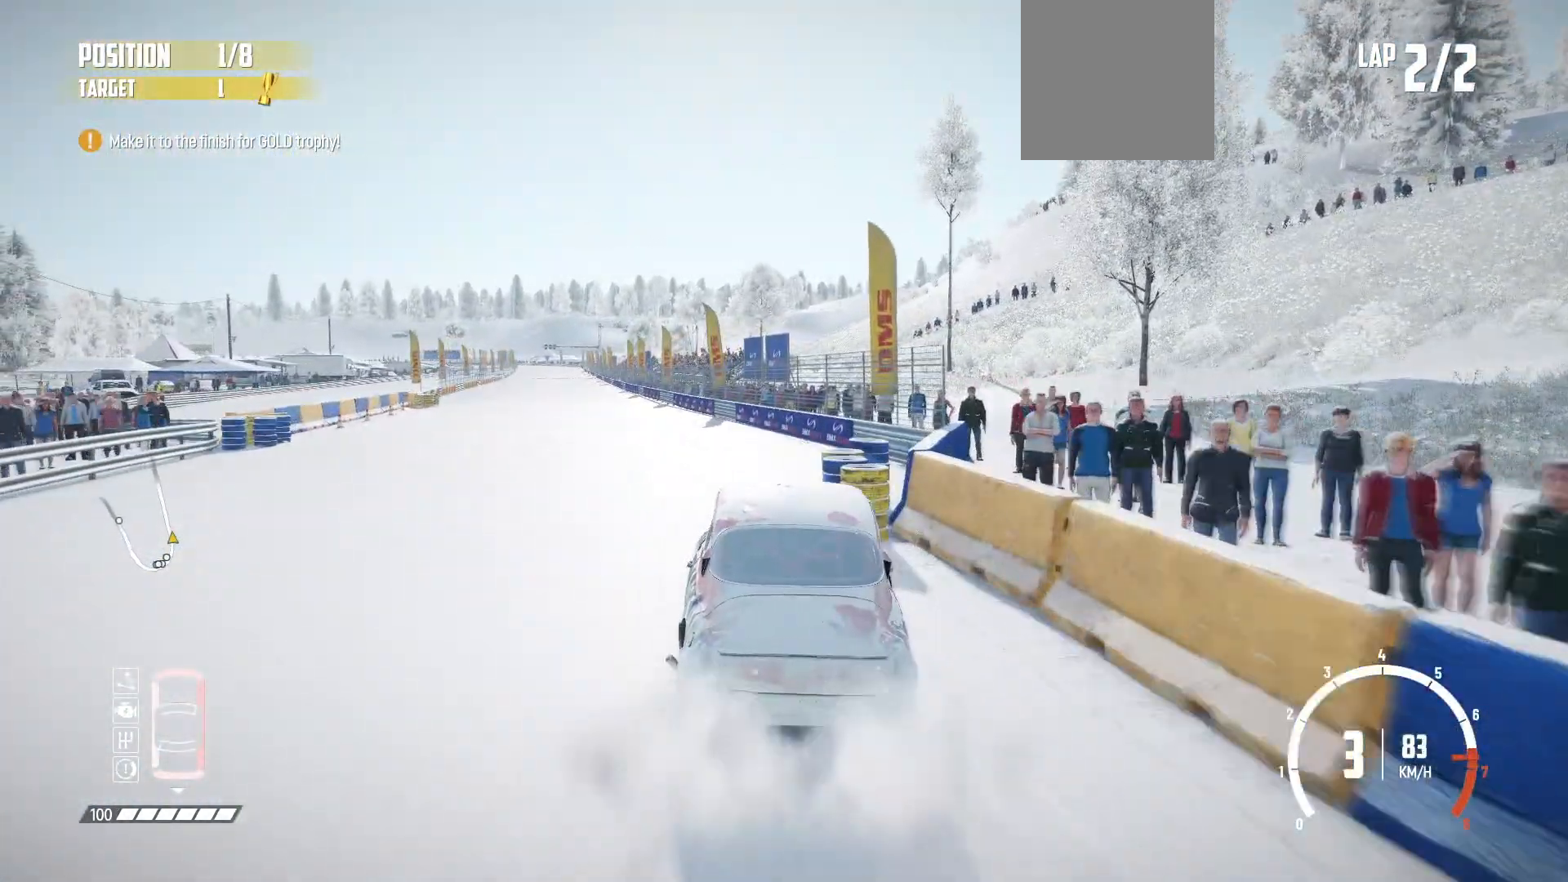
{"dt_ms": 500, "buttons": ["R2"], "left_stick": "center", "events": [[17, "R2", "down"]]}
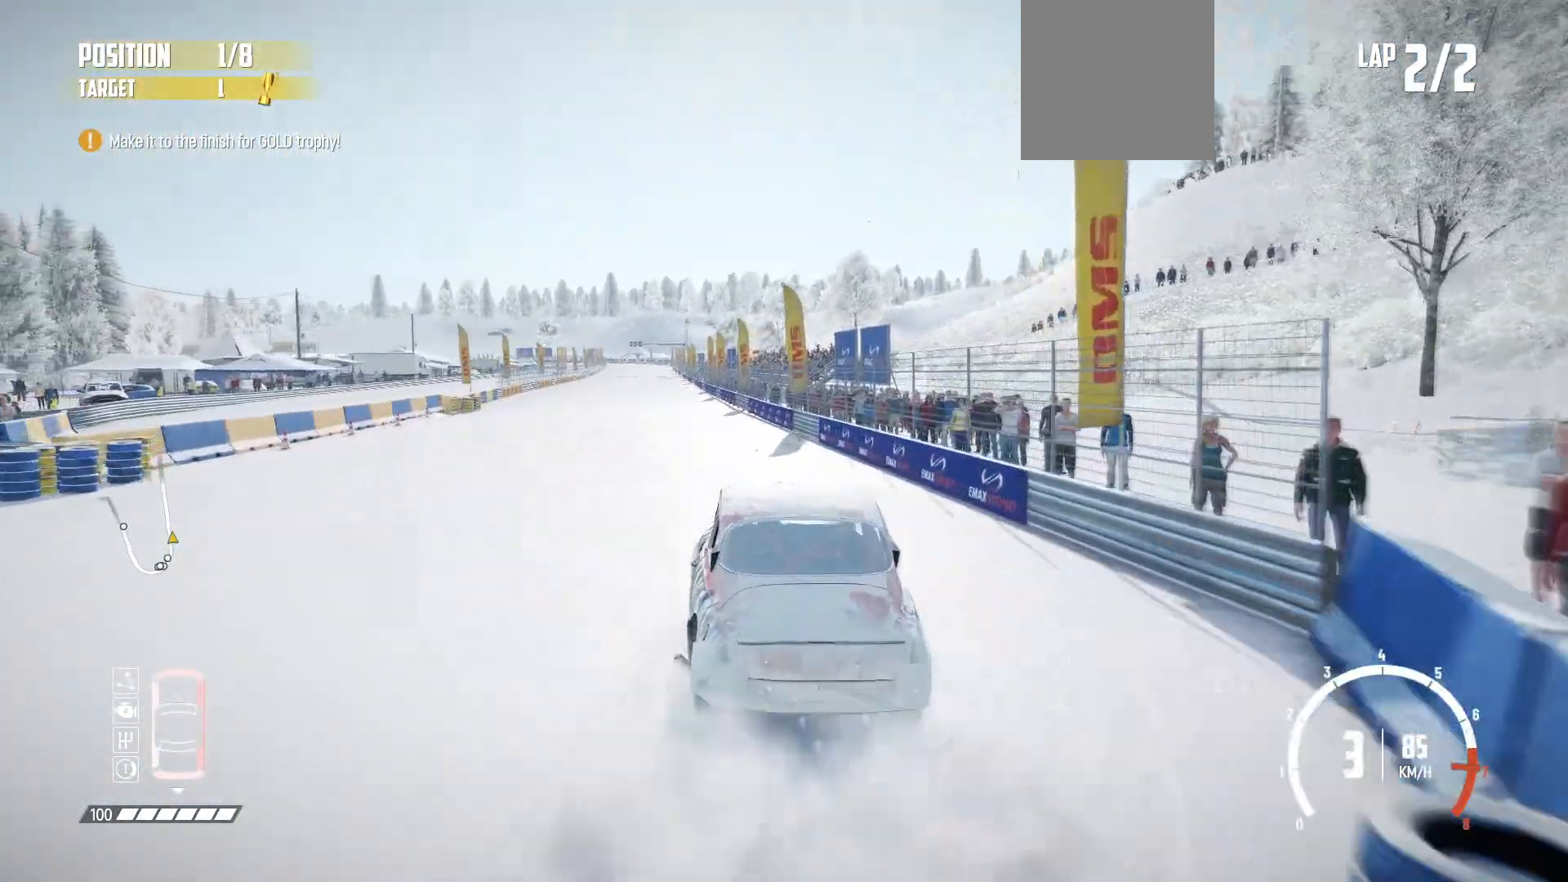
{"dt_ms": 1000, "buttons": ["R2"], "left_stick": "center"}
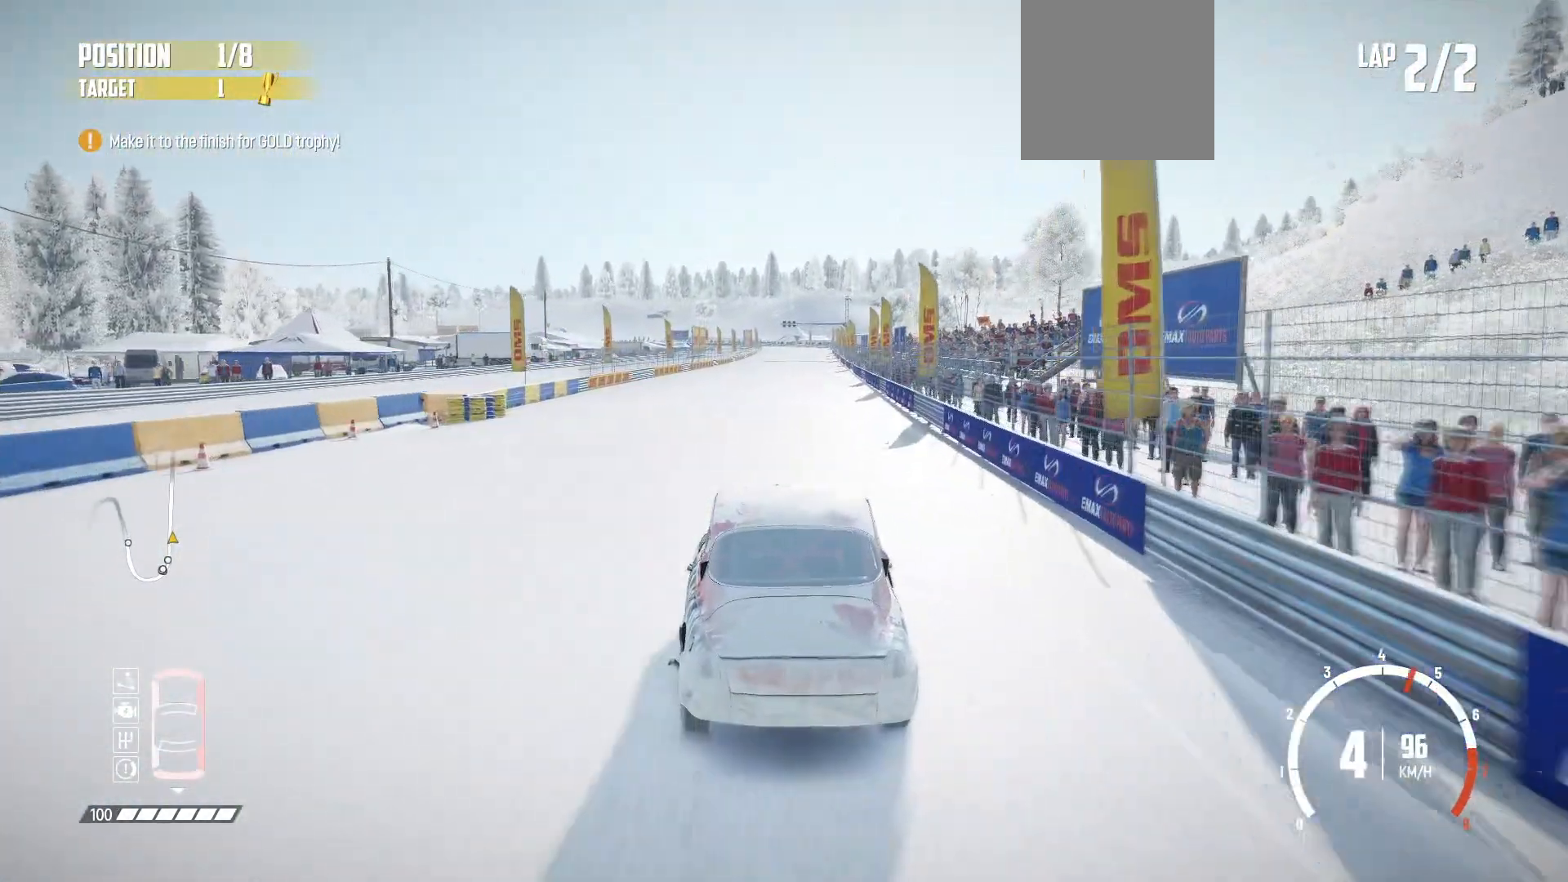
{"dt_ms": 500, "buttons": ["R2"], "left_stick": "right", "events": [[467, "left_stick", "right"]]}
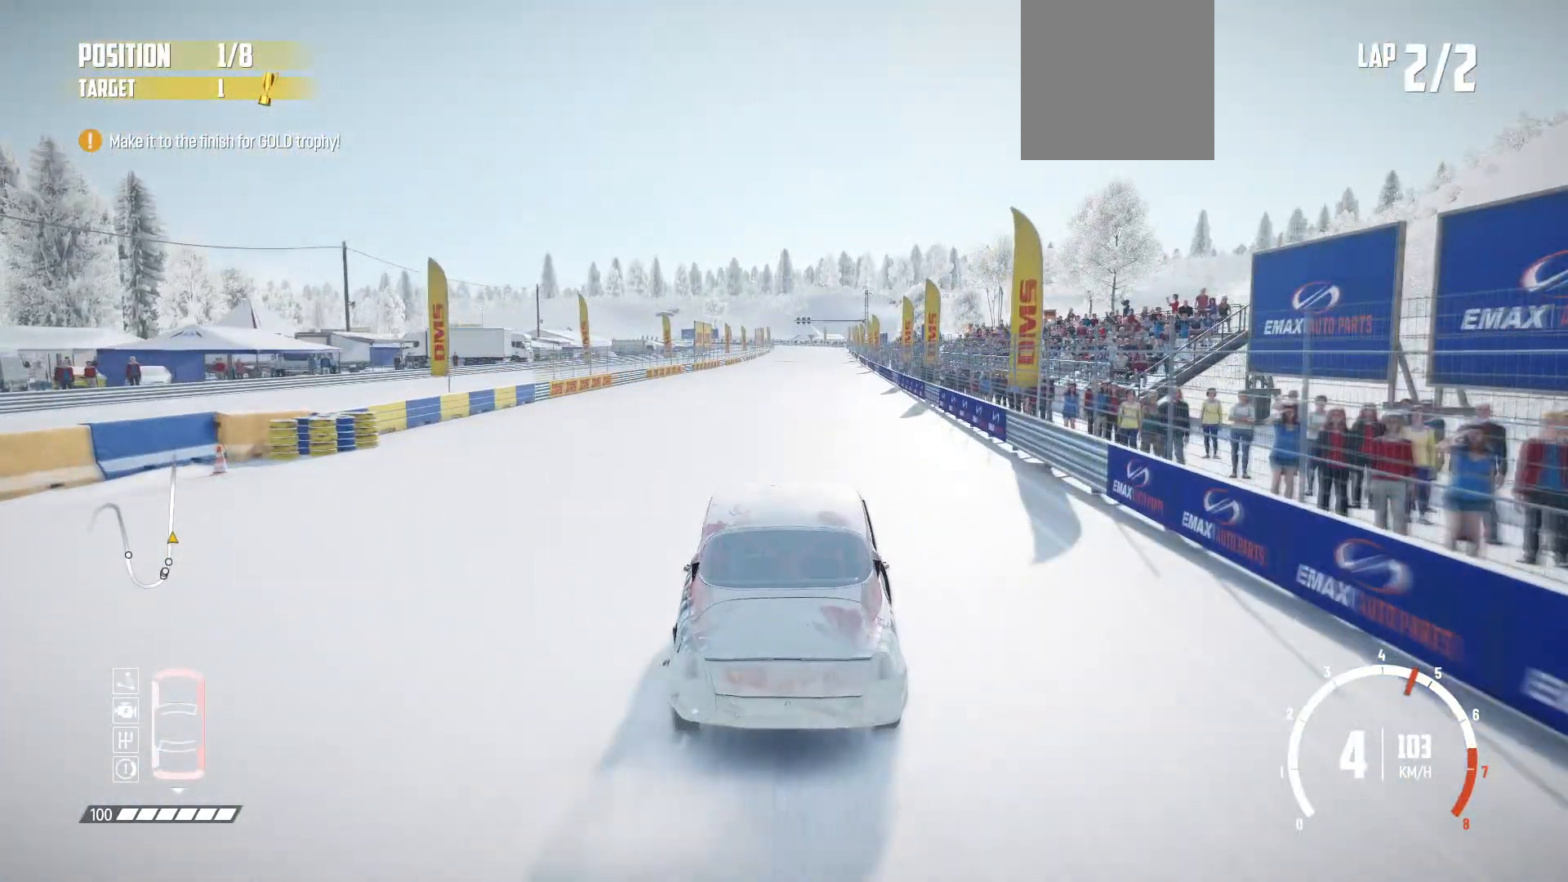
{"dt_ms": 500, "buttons": ["R2"], "left_stick": "center", "events": [[117, "left_stick", "center"]]}
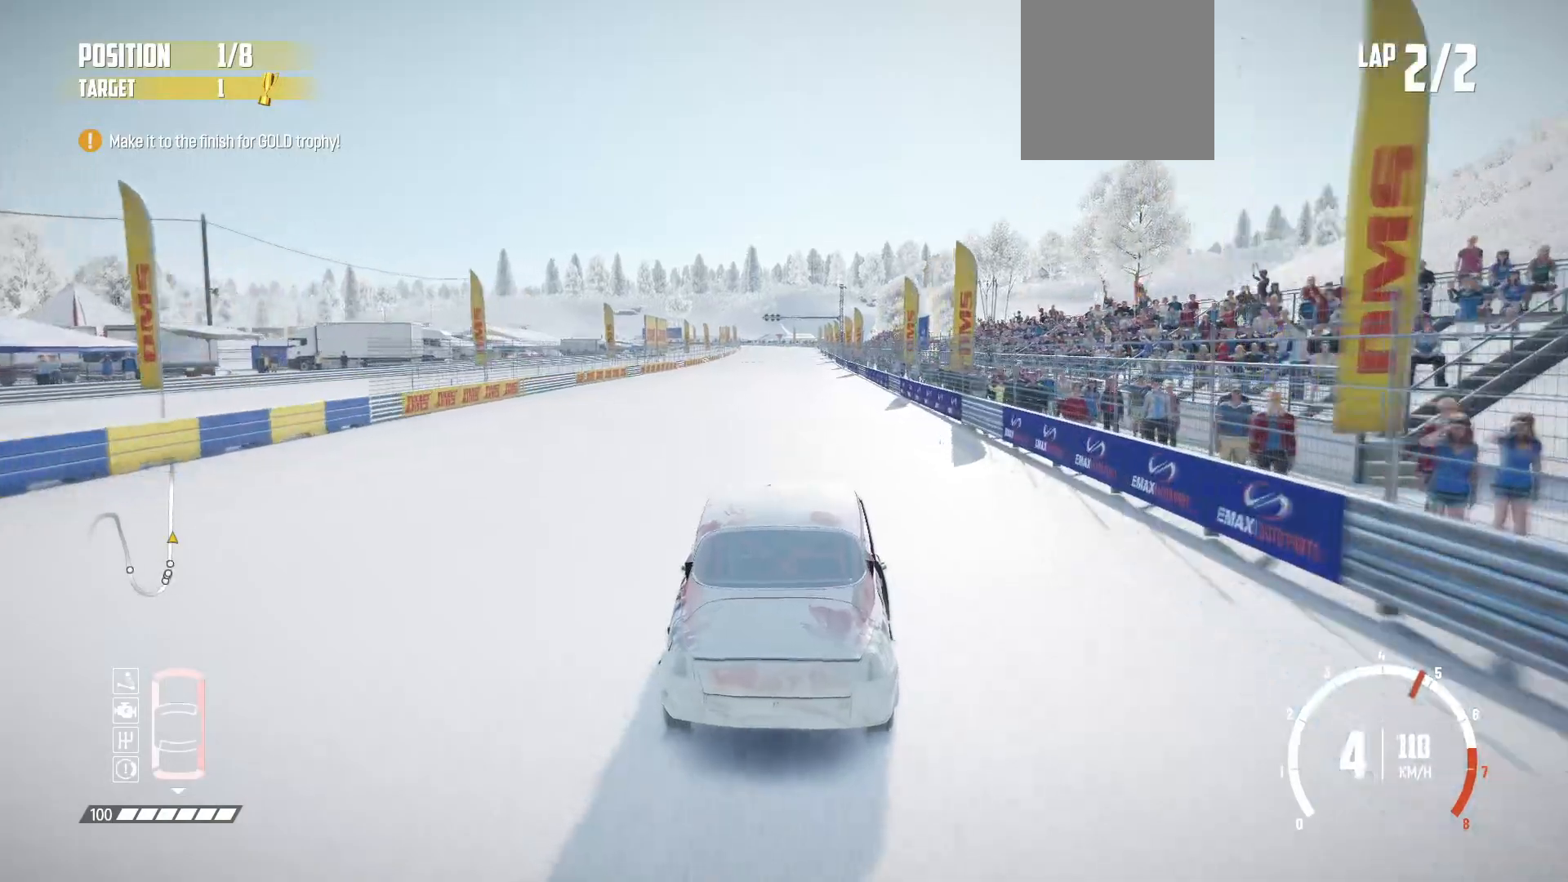
{"dt_ms": 500, "buttons": ["R2"], "left_stick": "center", "events": [[367, "DPAD_UP", "down"], [450, "DPAD_UP", "up"]]}
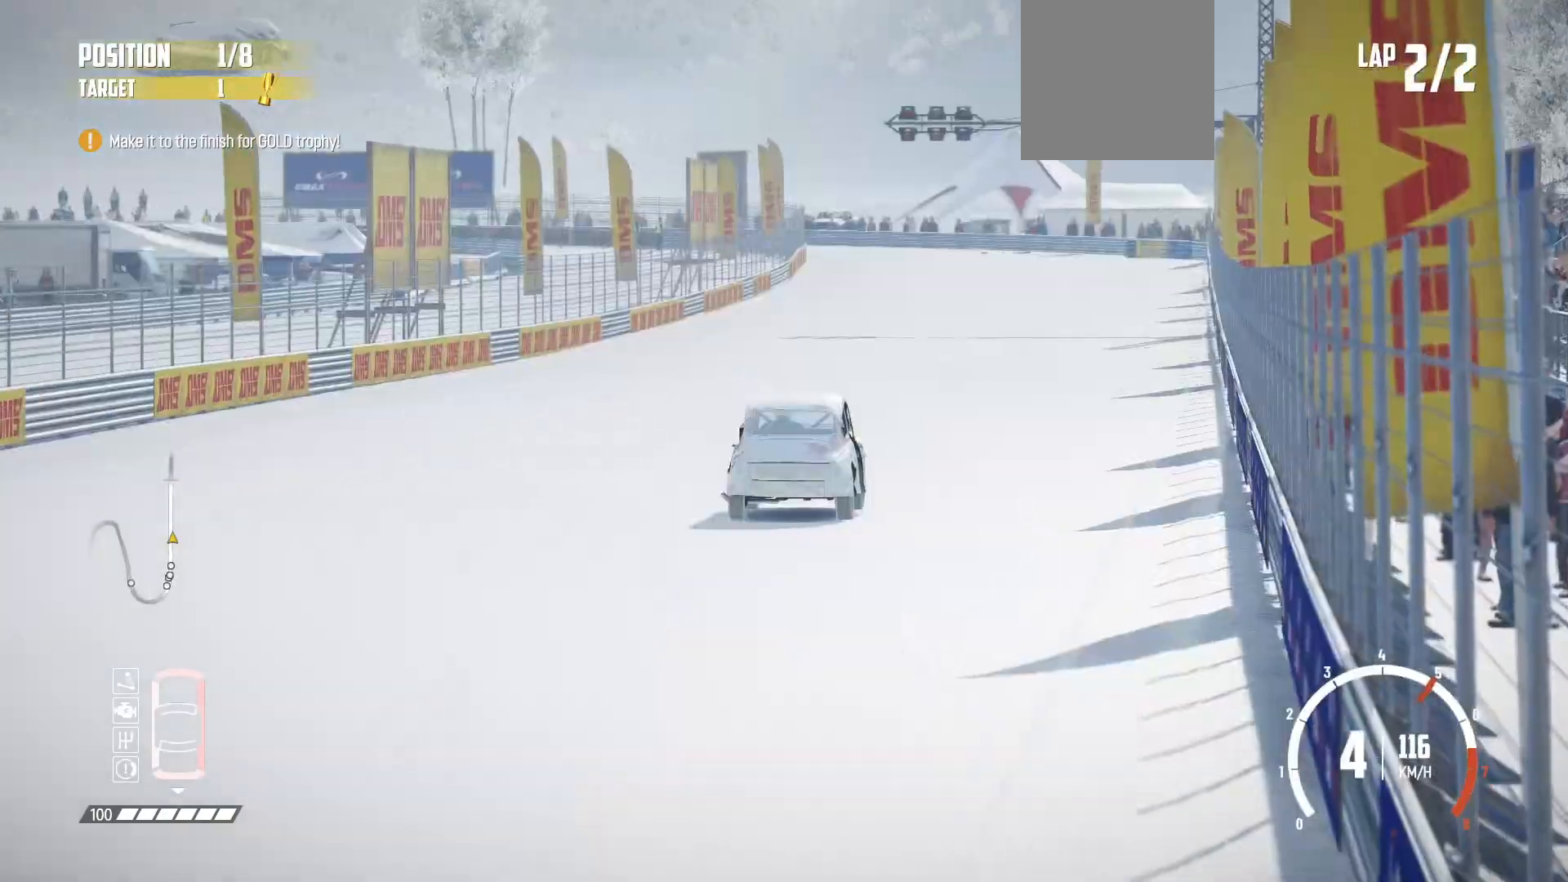
{"dt_ms": 500, "buttons": ["R2"], "left_stick": "center", "events": []}
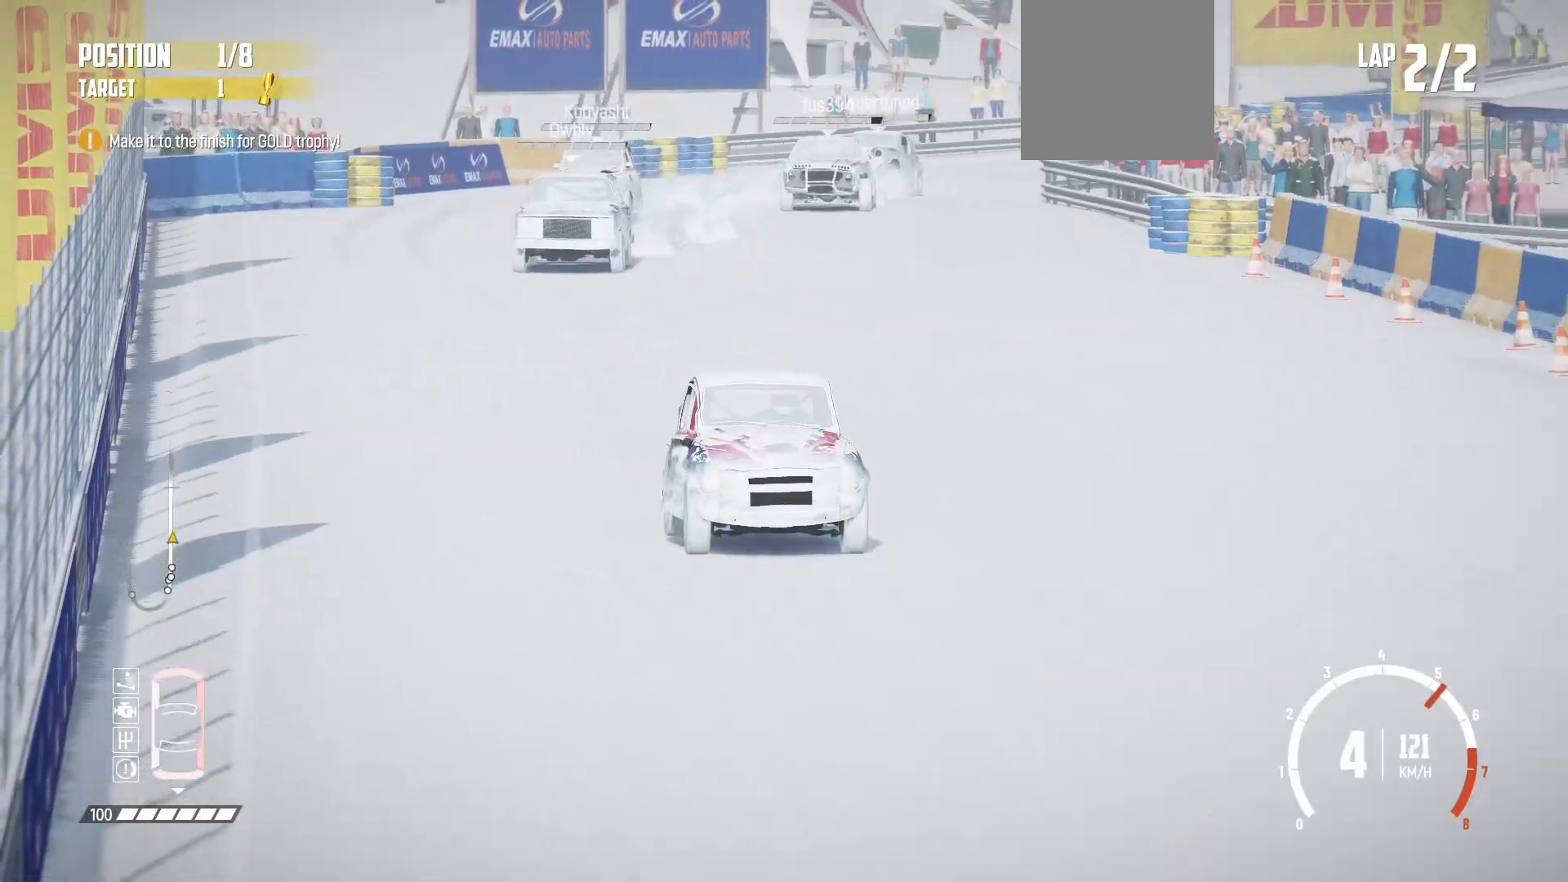
{"dt_ms": 500, "buttons": ["R2"], "left_stick": "center", "events": []}
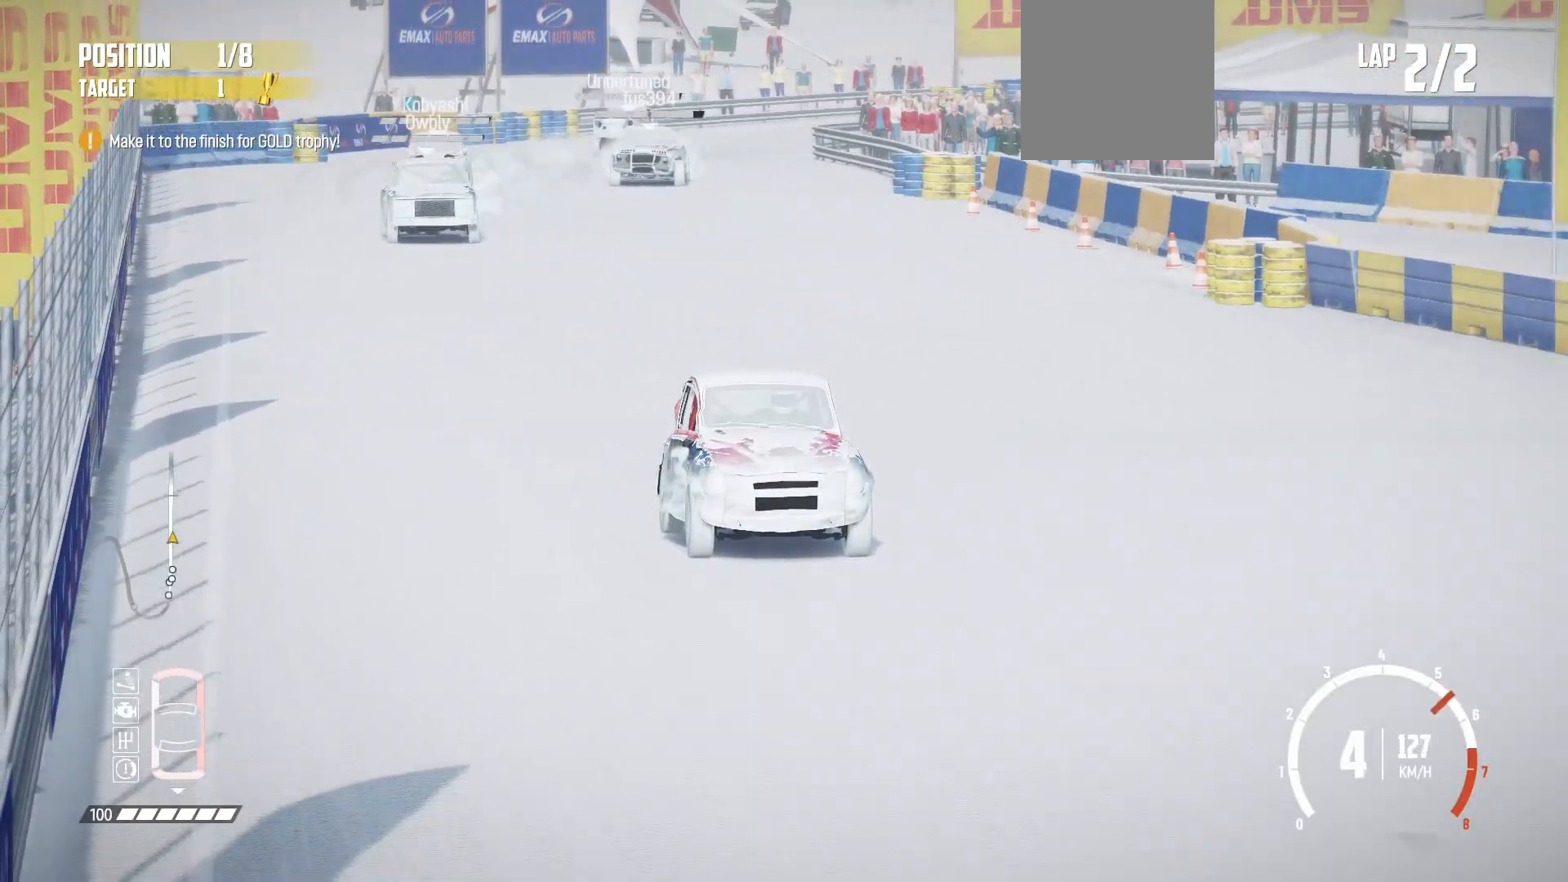
{"dt_ms": 500, "buttons": ["R2"], "left_stick": "center", "events": []}
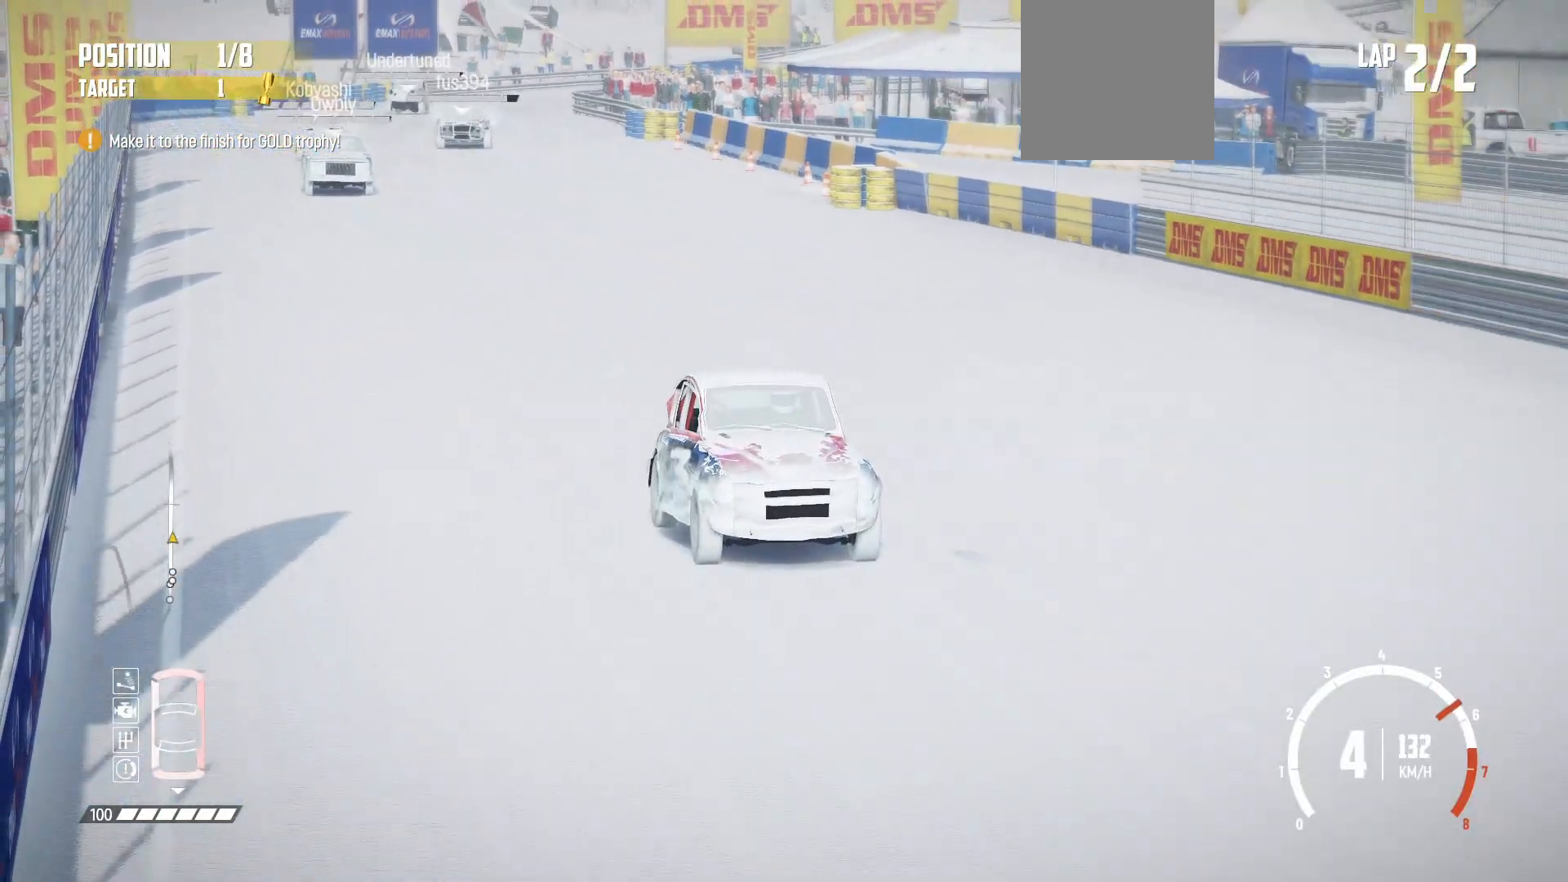
{"dt_ms": 500, "buttons": ["R2"], "left_stick": "center", "events": []}
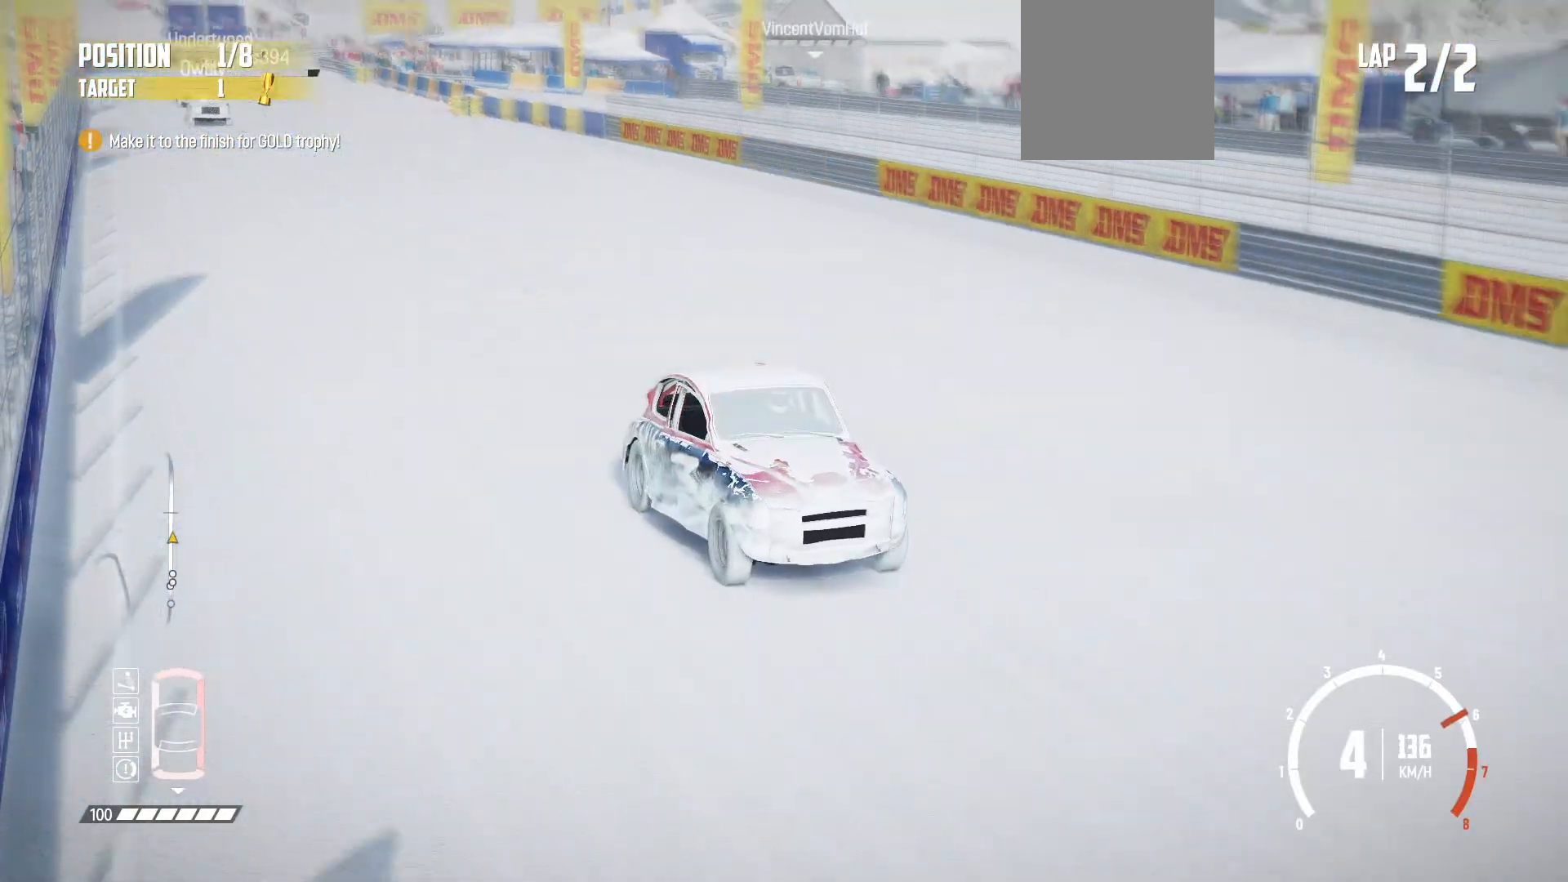
{"dt_ms": 500, "buttons": ["R2"], "left_stick": "center", "events": []}
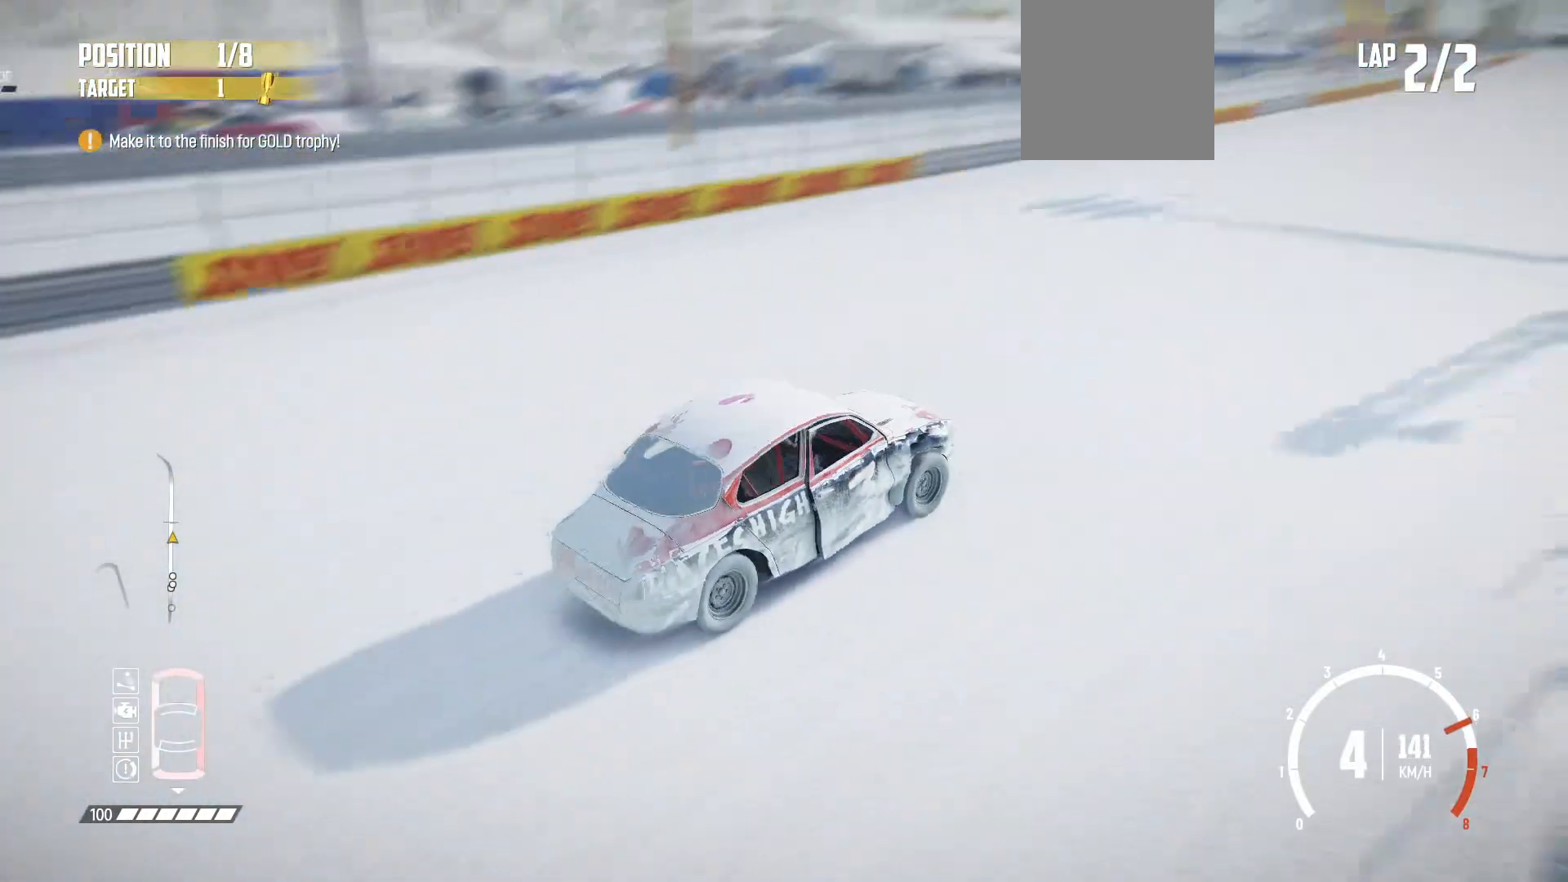
{"dt_ms": 500, "buttons": ["R2"], "left_stick": "center", "events": []}
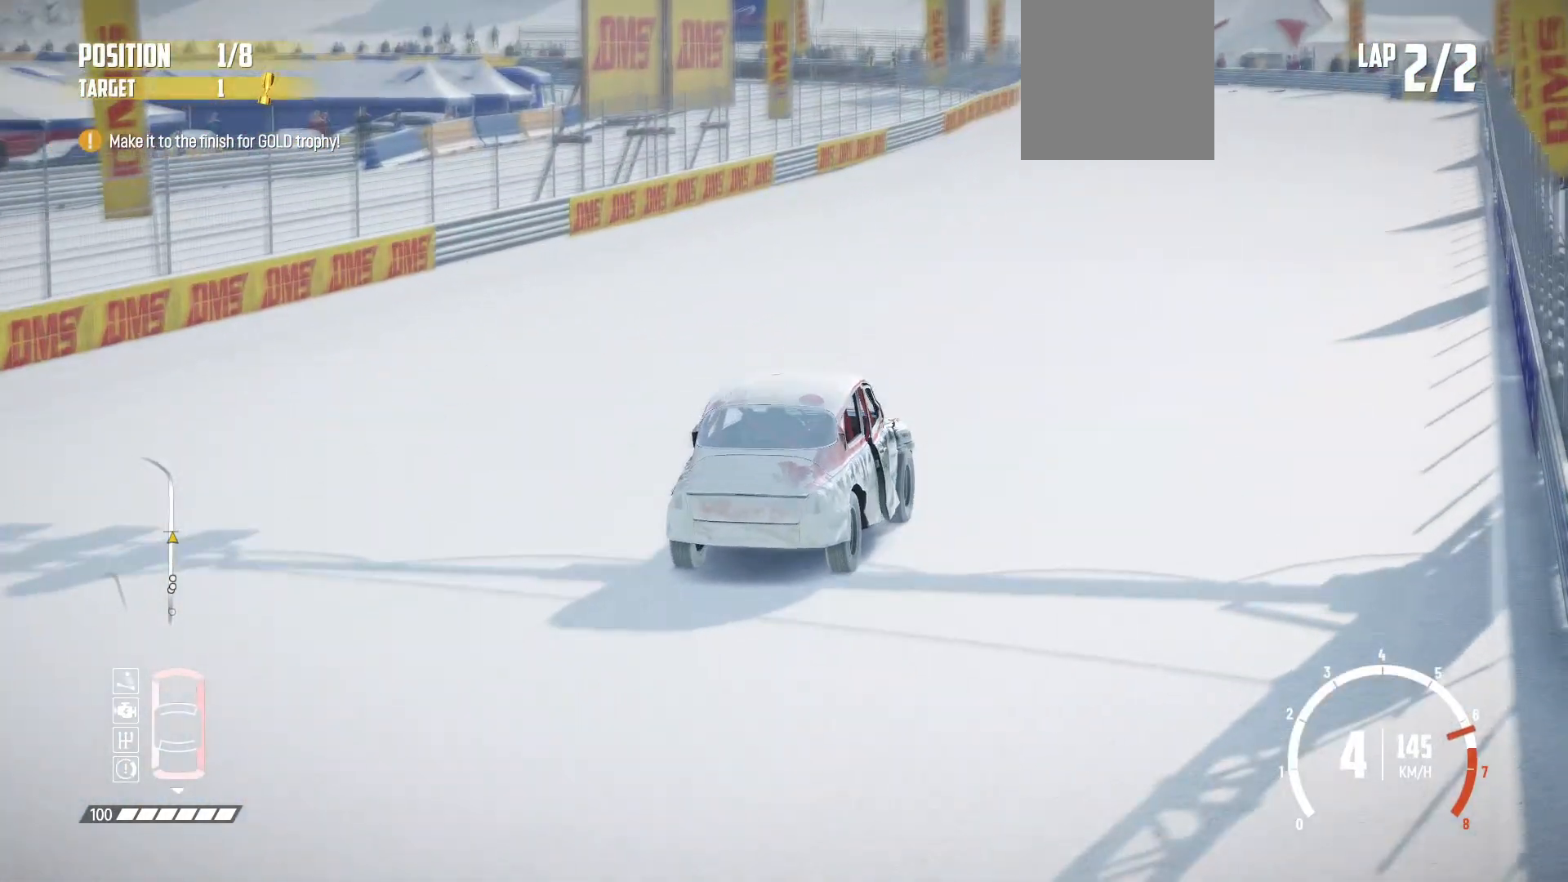
{"dt_ms": 500, "buttons": ["R2"], "left_stick": "center", "events": []}
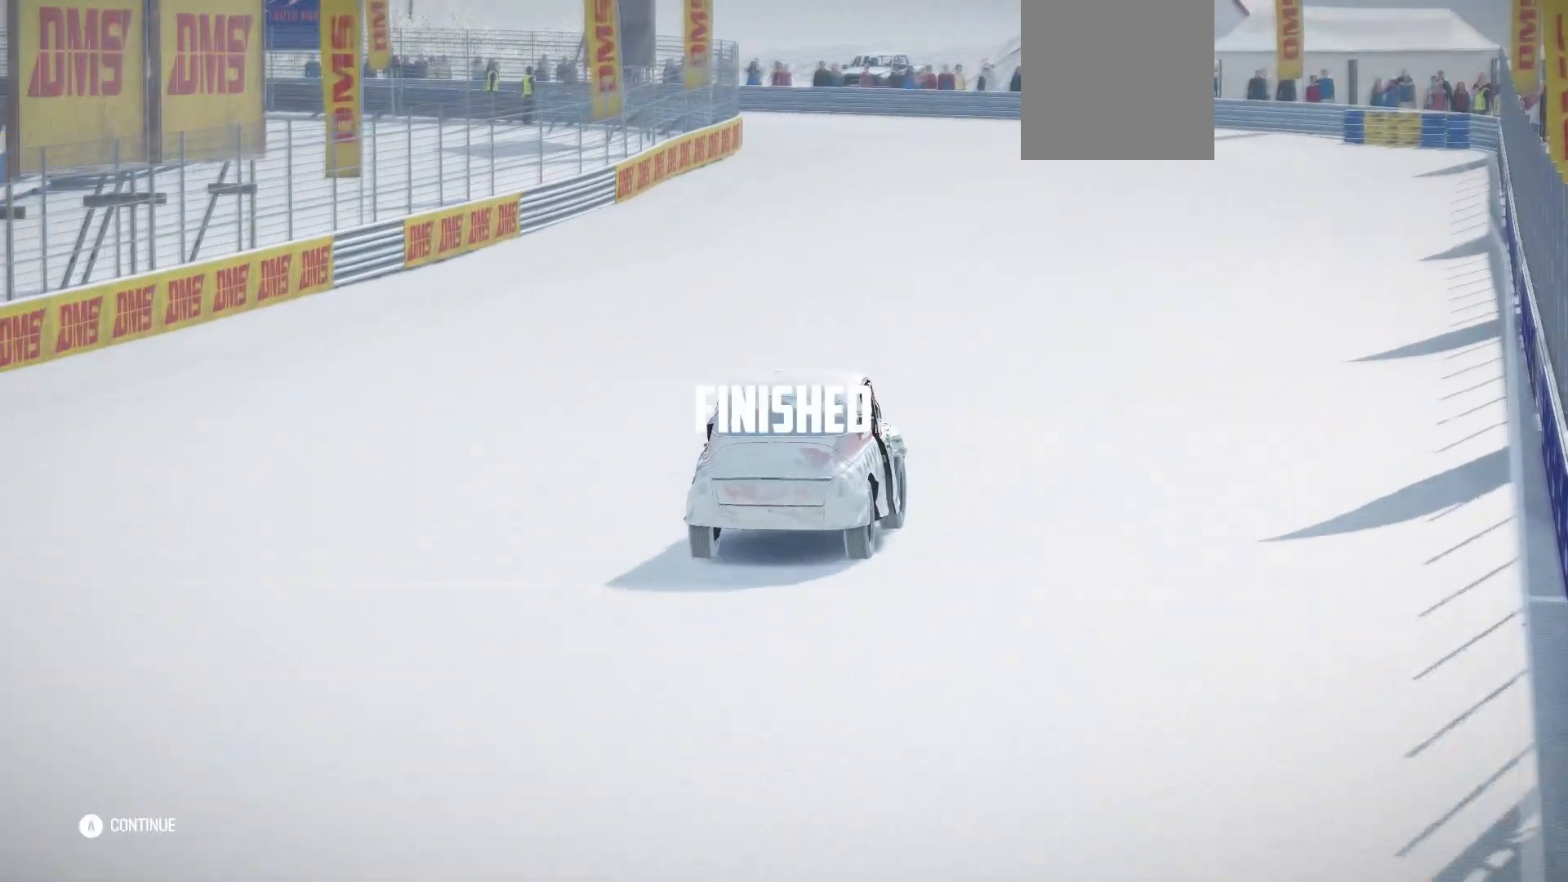
{"dt_ms": 500, "buttons": ["R2"], "left_stick": "center", "events": []}
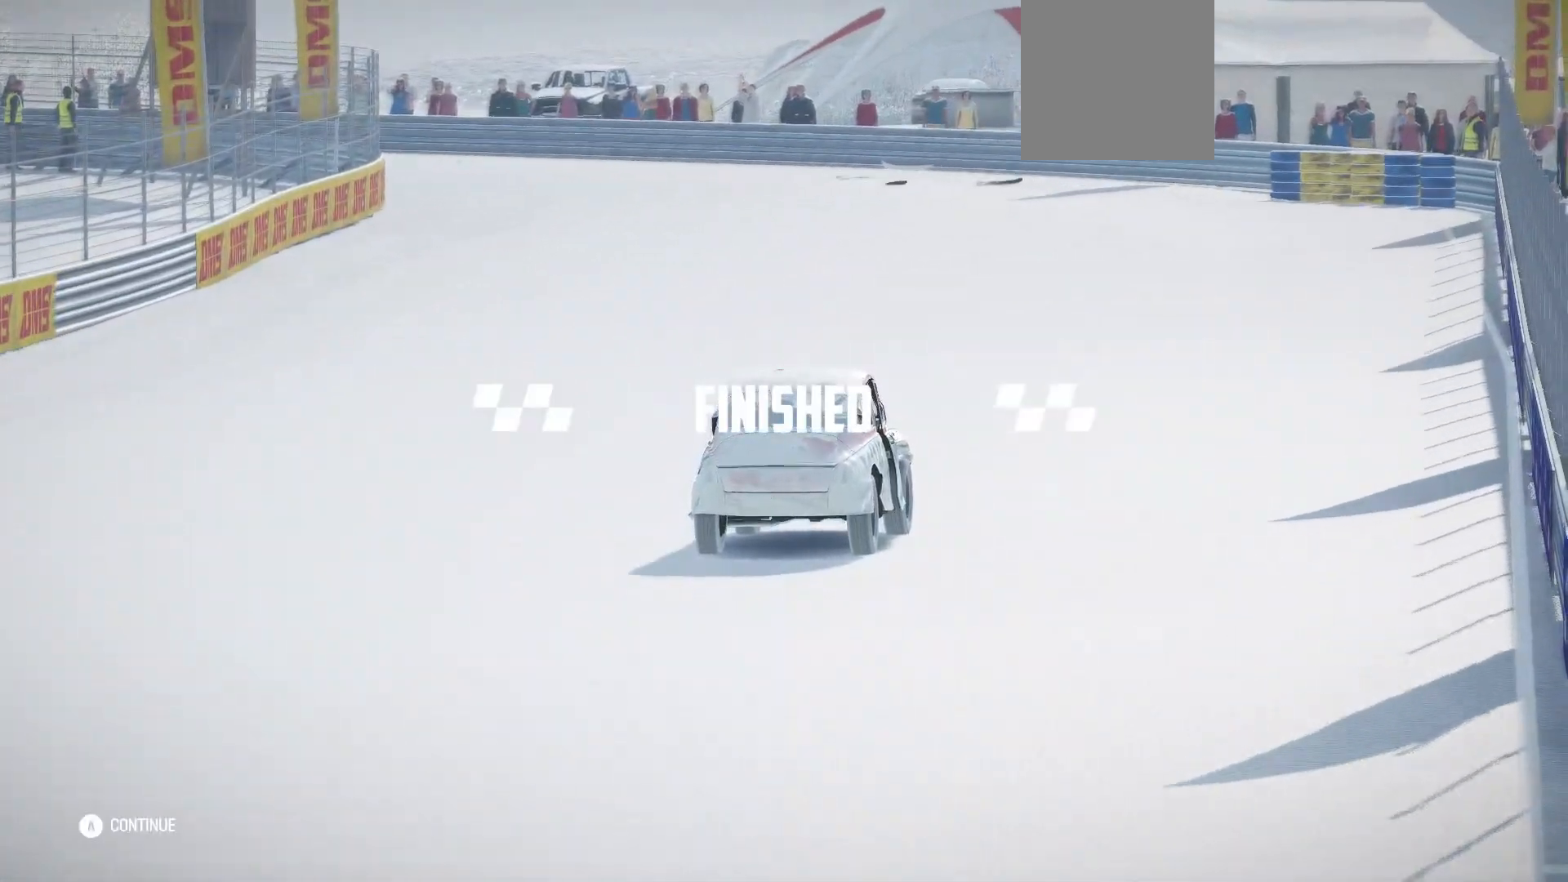
{"dt_ms": 500, "buttons": [], "left_stick": "center", "events": [[17, "R2", "up"]]}
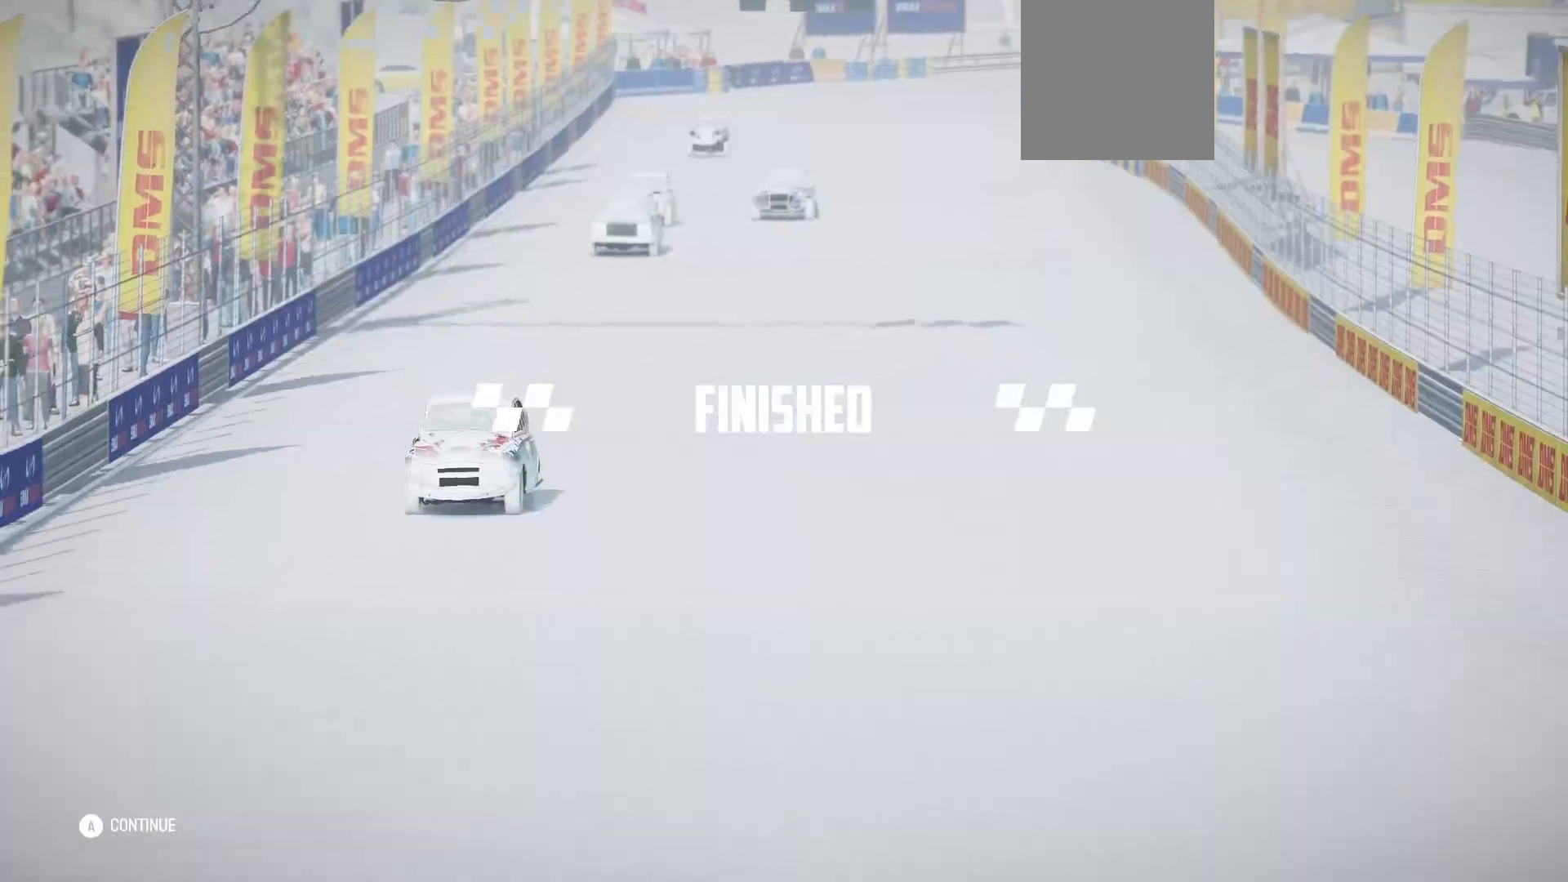
{"dt_ms": 500, "buttons": [], "left_stick": "center", "events": [[217, "A", "down"], [367, "A", "up"]]}